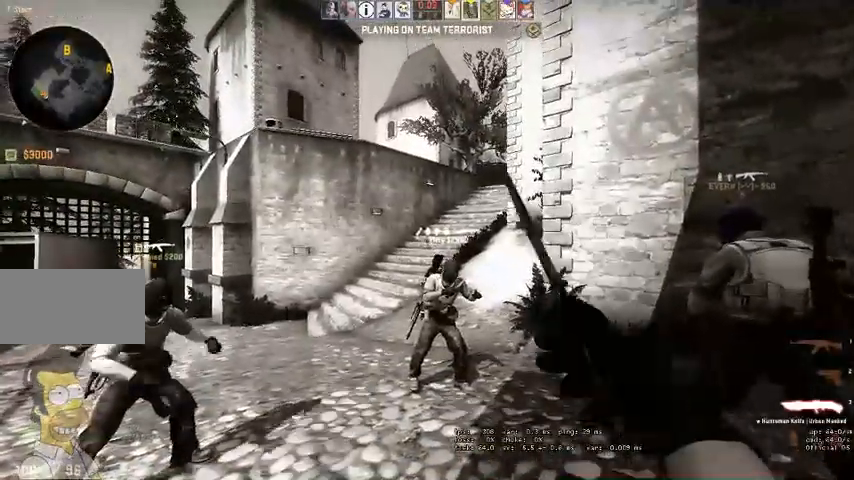
Gameplay with keyboard and mouse; each line is a JSON object with the keys and mouse buttons held at the frame after it. "events" lists presses ("down") and releases ("up") of "a", "ctrl", "d", "e", "q", "s", "shift", "space", "w", "mouse_left", "mouse_wheel" and "mouse_right" between this image and that frame as [ms after this image, input, new state], when the widget could be followed in between. "mouse_left", "mouse_wheel", "mouse_right" = the "left", "wheel", "right" buttons of the "mouse" list. No other keys are recorded. "wheel" means that the mouse wheel is clicked or scrolled. Mouse movement is not recorded. Not read: mouse_mb4.
{"keys": ["q", "w"], "mouse": [], "events": [[500, "q", "down"]]}
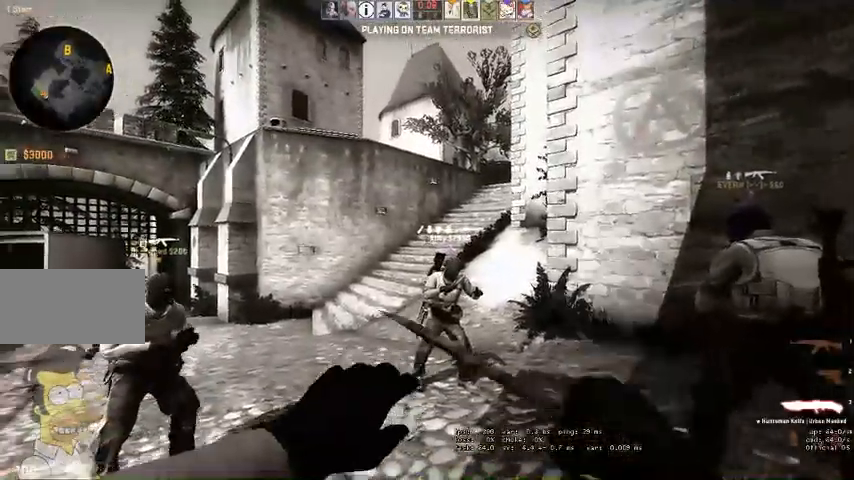
{"keys": ["w"], "mouse": [], "events": [[67, "q", "up"], [167, "q", "down"], [267, "q", "up"]]}
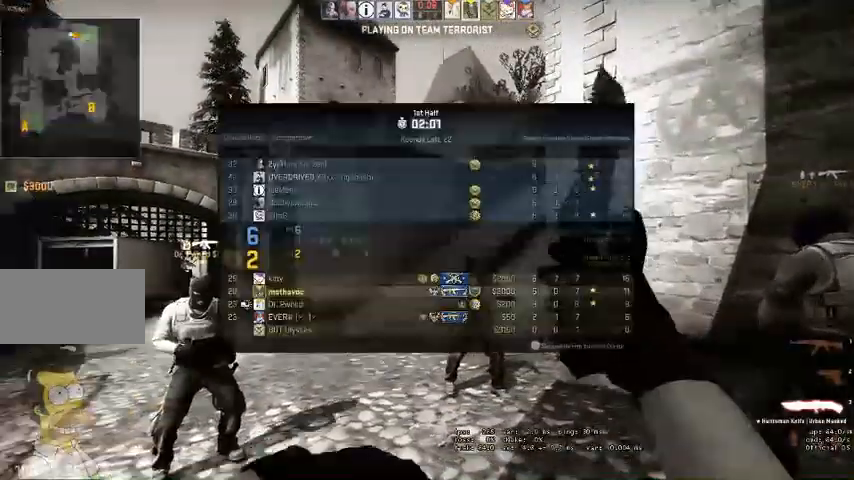
{"keys": ["w"], "mouse": [], "events": []}
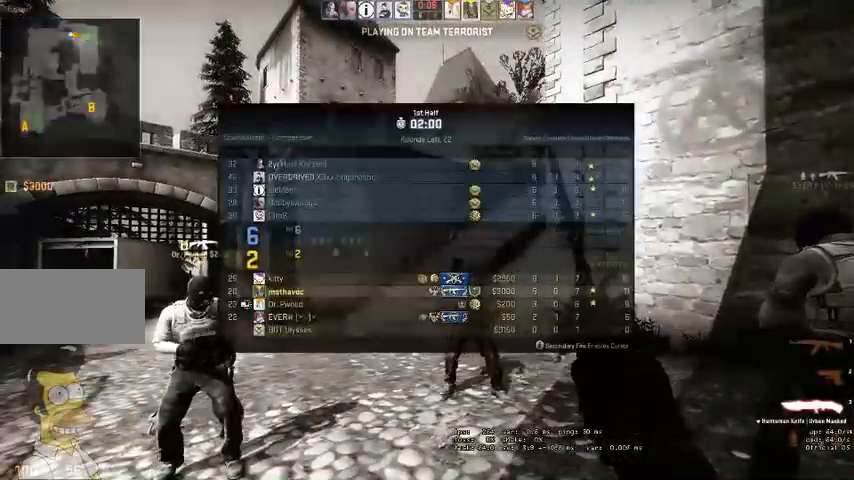
{"keys": ["w"], "mouse": [], "events": [[167, "q", "down"], [200, "q", "up"], [300, "q", "down"], [334, "q", "up"]]}
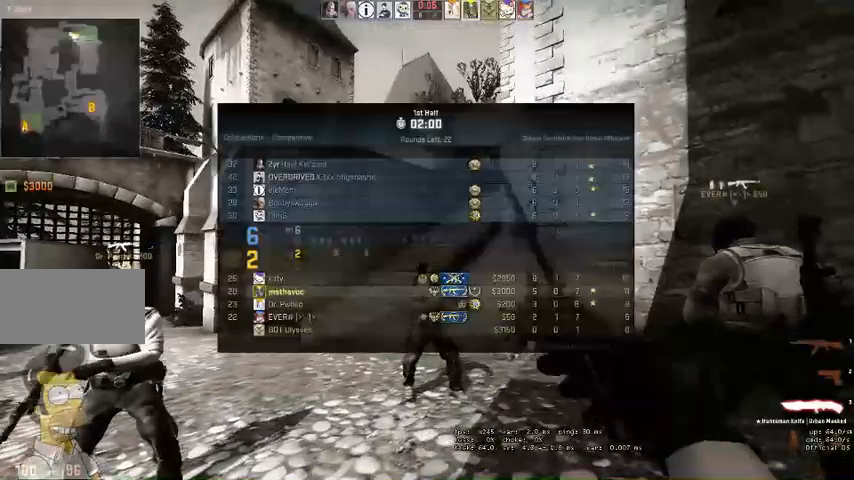
{"keys": ["q", "w"], "mouse": [], "events": [[500, "q", "down"]]}
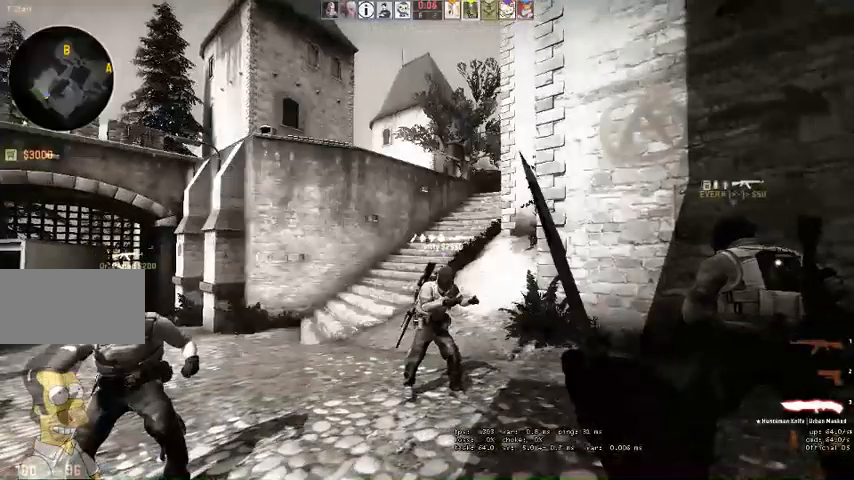
{"keys": ["w"], "mouse": [], "events": [[34, "q", "up"], [134, "q", "down"], [167, "q", "up"]]}
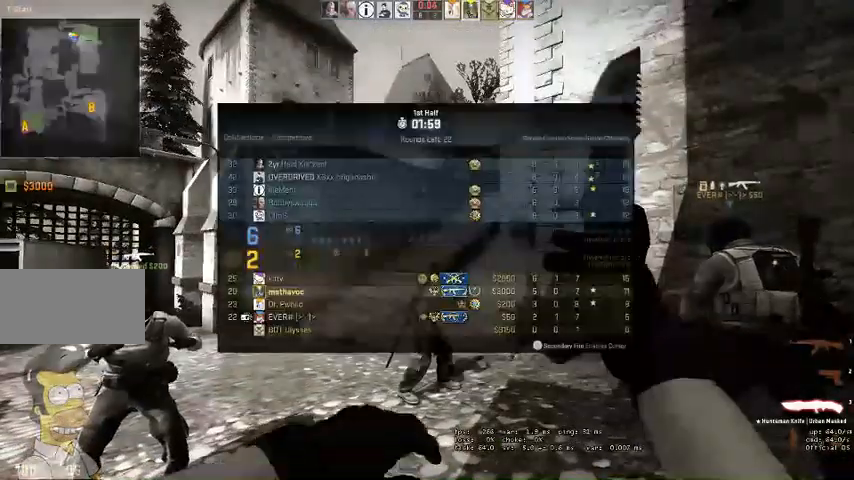
{"keys": ["w"], "mouse": [], "events": []}
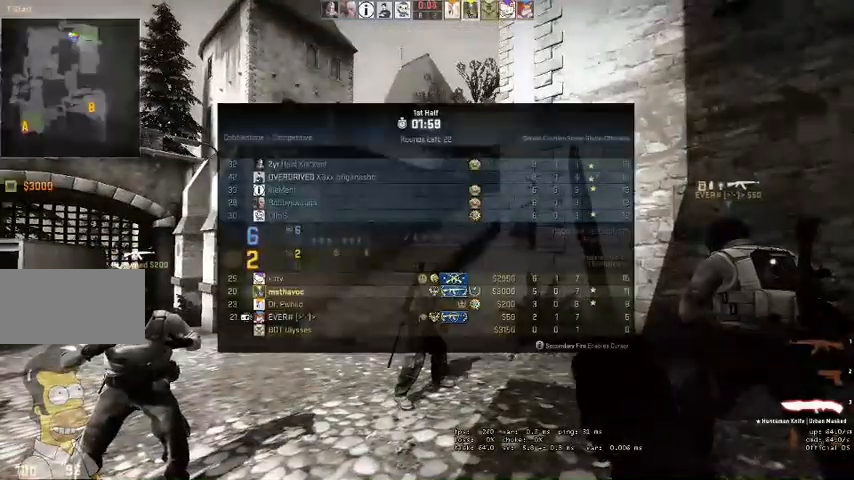
{"keys": ["q", "w"], "mouse": [], "events": [[367, "q", "down"], [434, "q", "up"], [500, "q", "down"]]}
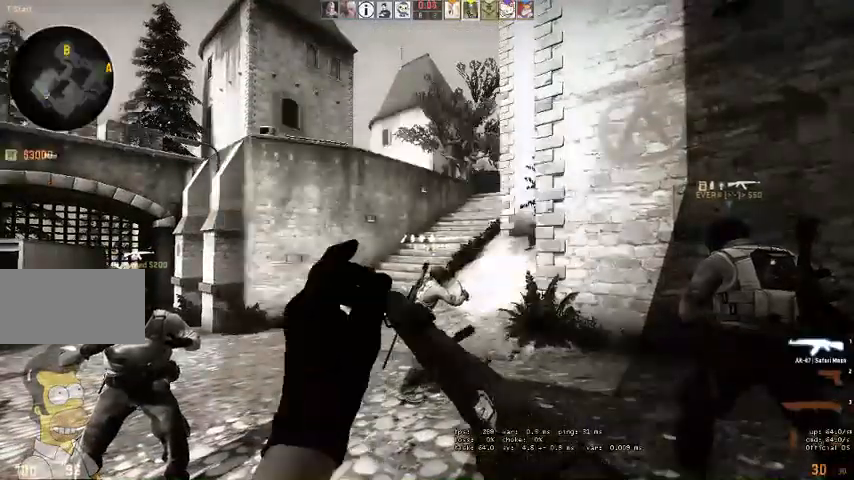
{"keys": ["w"], "mouse": [], "events": [[67, "q", "up"]]}
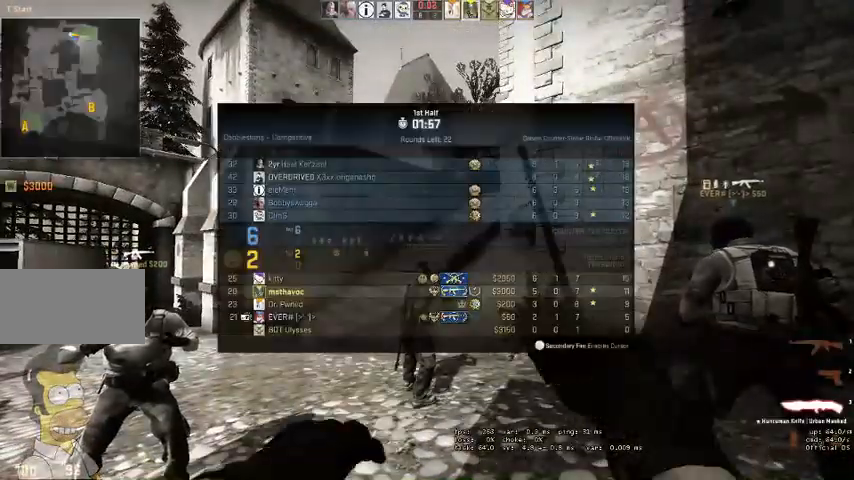
{"keys": ["w"], "mouse": [], "events": []}
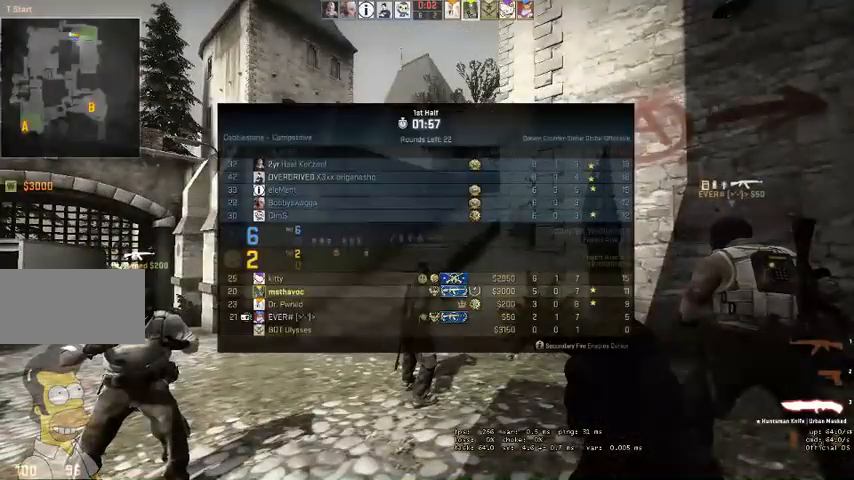
{"keys": ["w"], "mouse": [], "events": []}
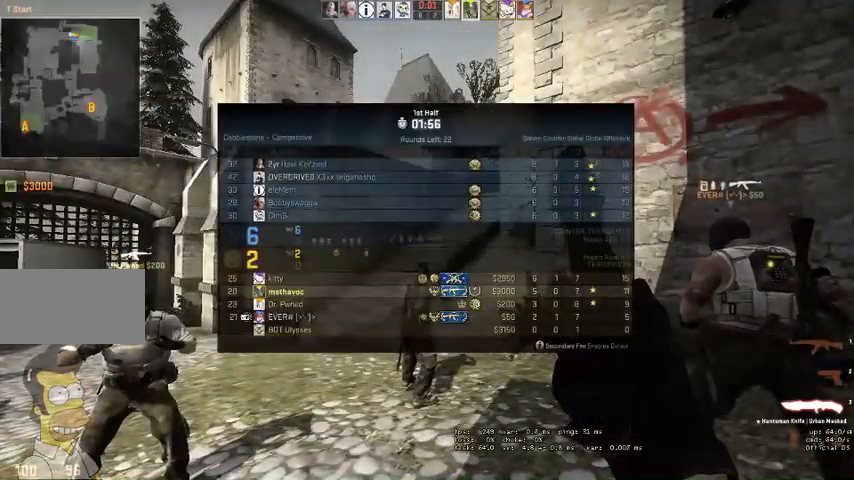
{"keys": ["w"], "mouse": [], "events": []}
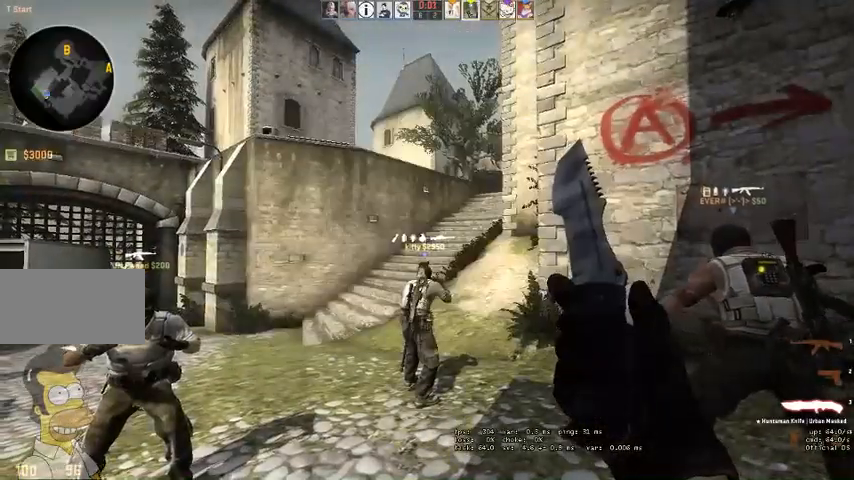
{"keys": ["w"], "mouse": [], "events": []}
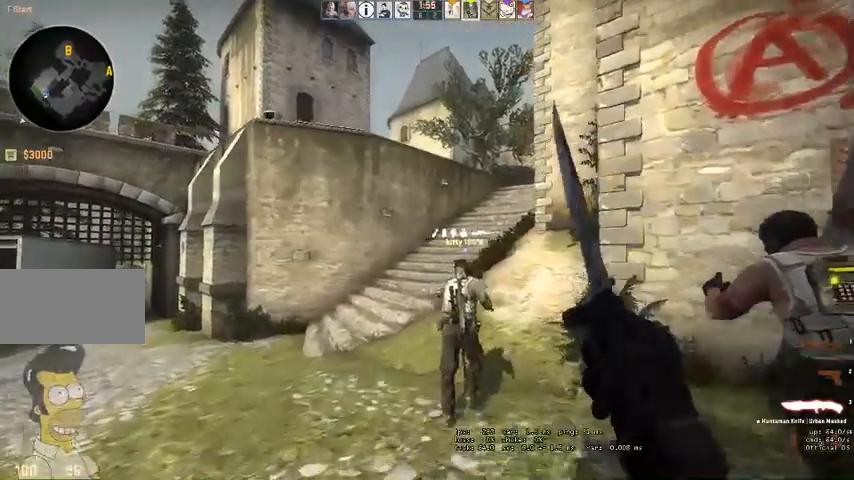
{"keys": ["a", "w"], "mouse": [], "events": [[434, "a", "down"]]}
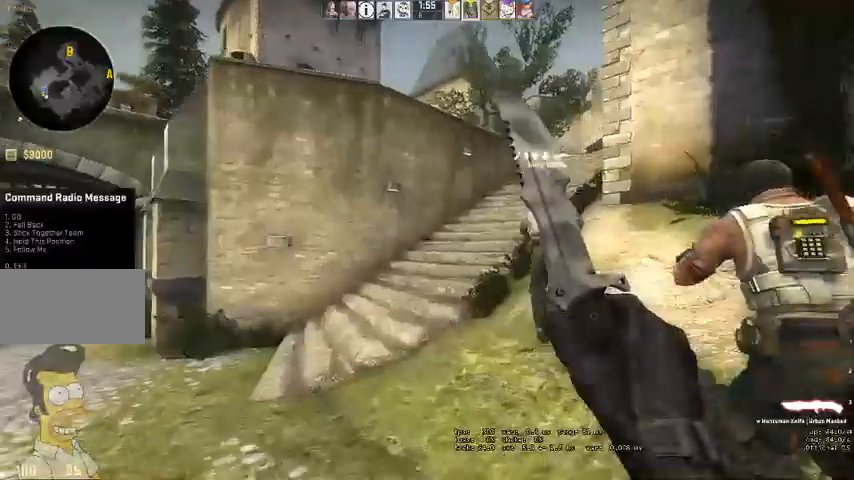
{"keys": ["w"], "mouse": [], "events": [[100, "a", "up"]]}
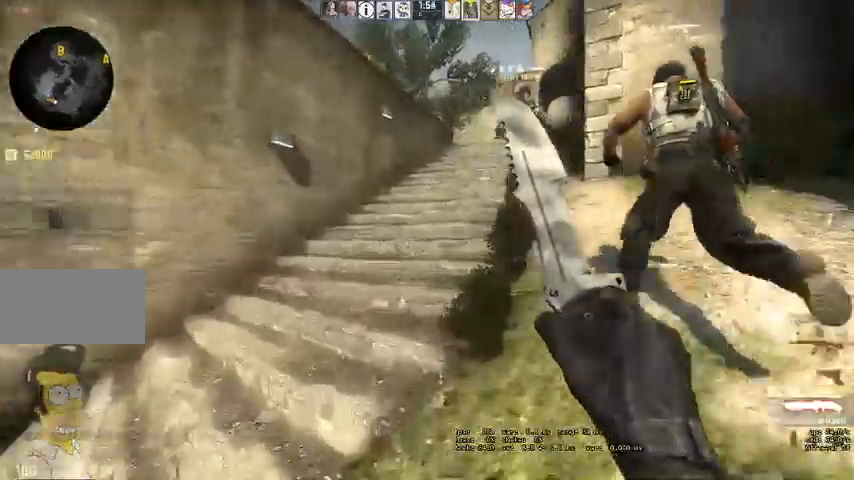
{"keys": ["w"], "mouse": [], "events": []}
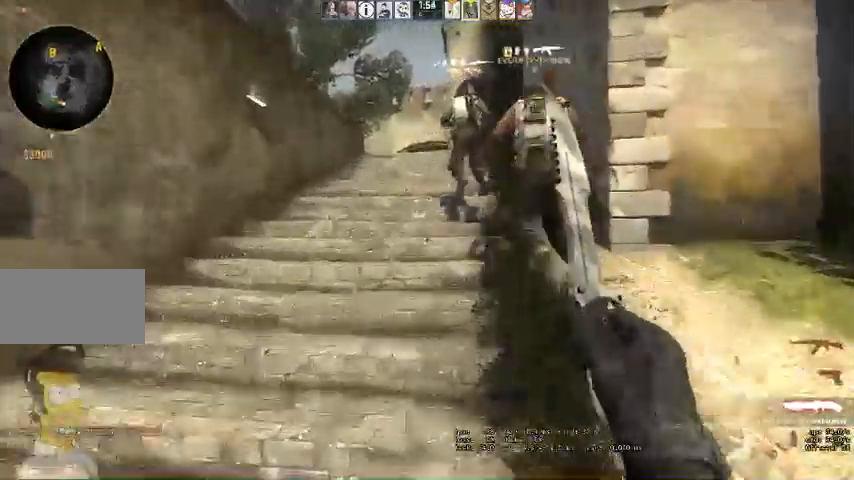
{"keys": ["w"], "mouse": [], "events": [[434, "q", "down"], [467, "q", "up"]]}
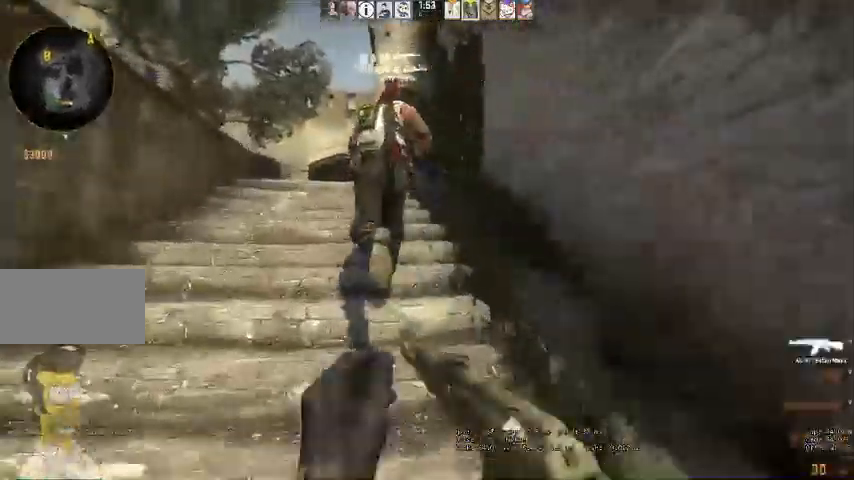
{"keys": ["a", "w"], "mouse": [], "events": [[67, "q", "down"], [100, "q", "up"], [467, "a", "down"]]}
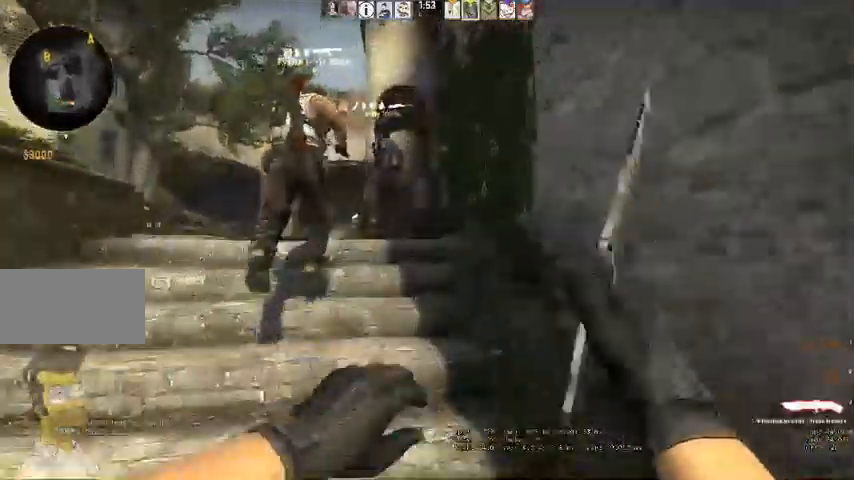
{"keys": ["w"], "mouse": [], "events": [[67, "a", "up"], [200, "q", "down"], [234, "q", "up"], [300, "q", "down"], [367, "q", "up"]]}
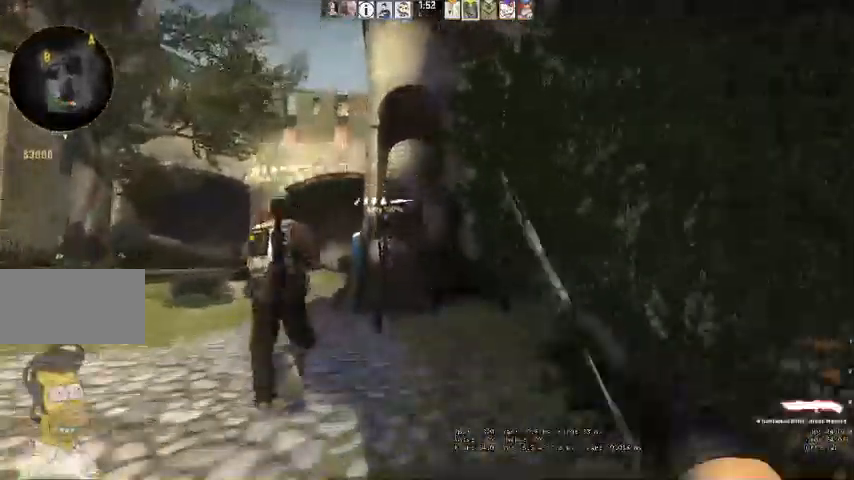
{"keys": ["w"], "mouse": [], "events": [[134, "a", "down"], [234, "a", "up"], [400, "q", "down"], [434, "q", "up"]]}
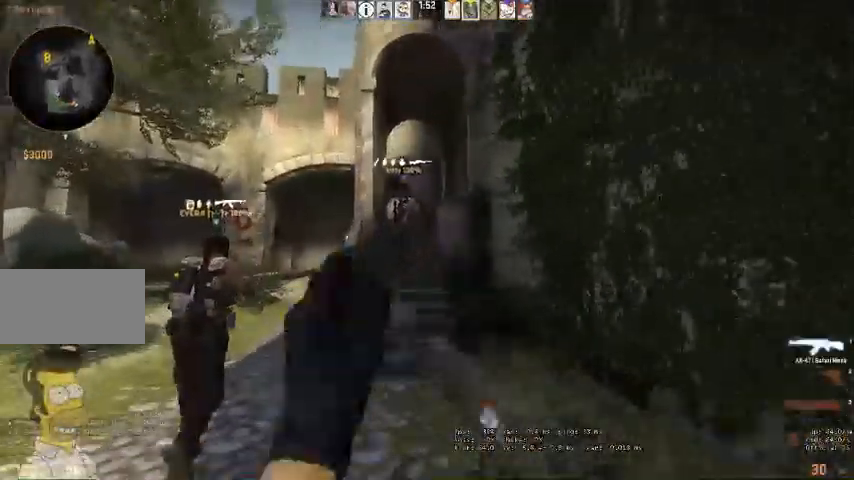
{"keys": ["w"], "mouse": [], "events": [[34, "q", "down"], [100, "q", "up"], [400, "a", "down"], [500, "a", "up"]]}
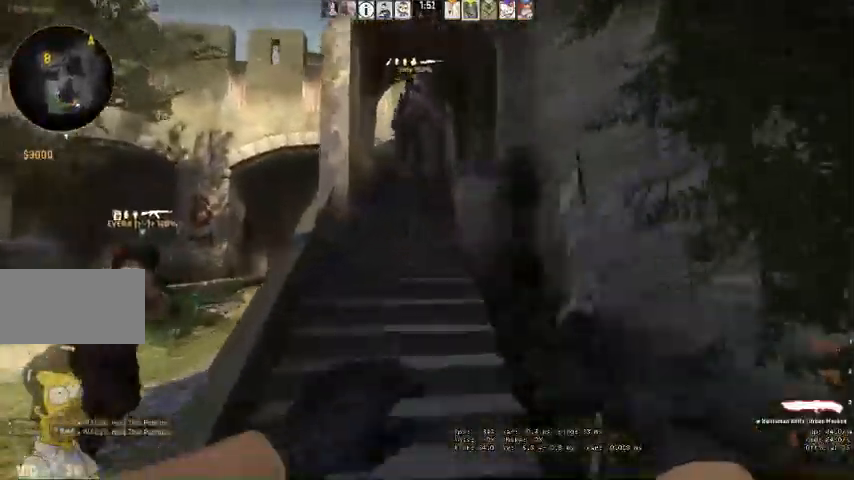
{"keys": ["w"], "mouse": [], "events": []}
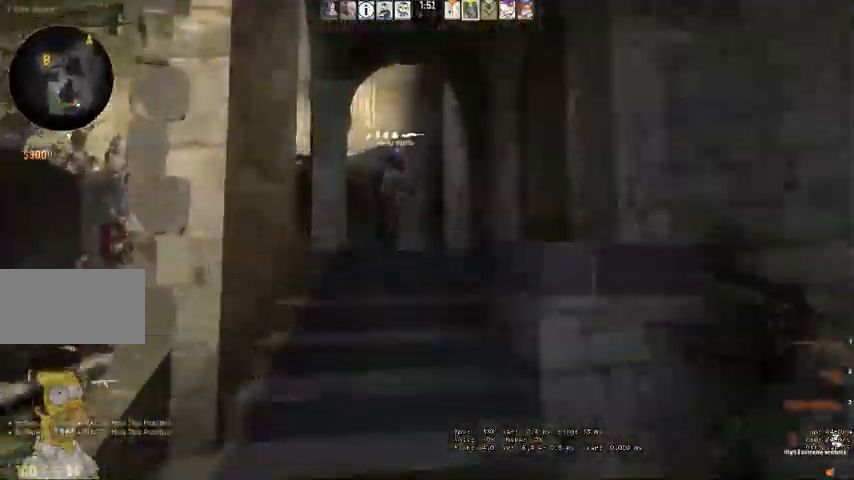
{"keys": ["w"], "mouse": [], "events": [[100, "q", "down"], [200, "q", "up"], [334, "q", "down"], [400, "q", "up"]]}